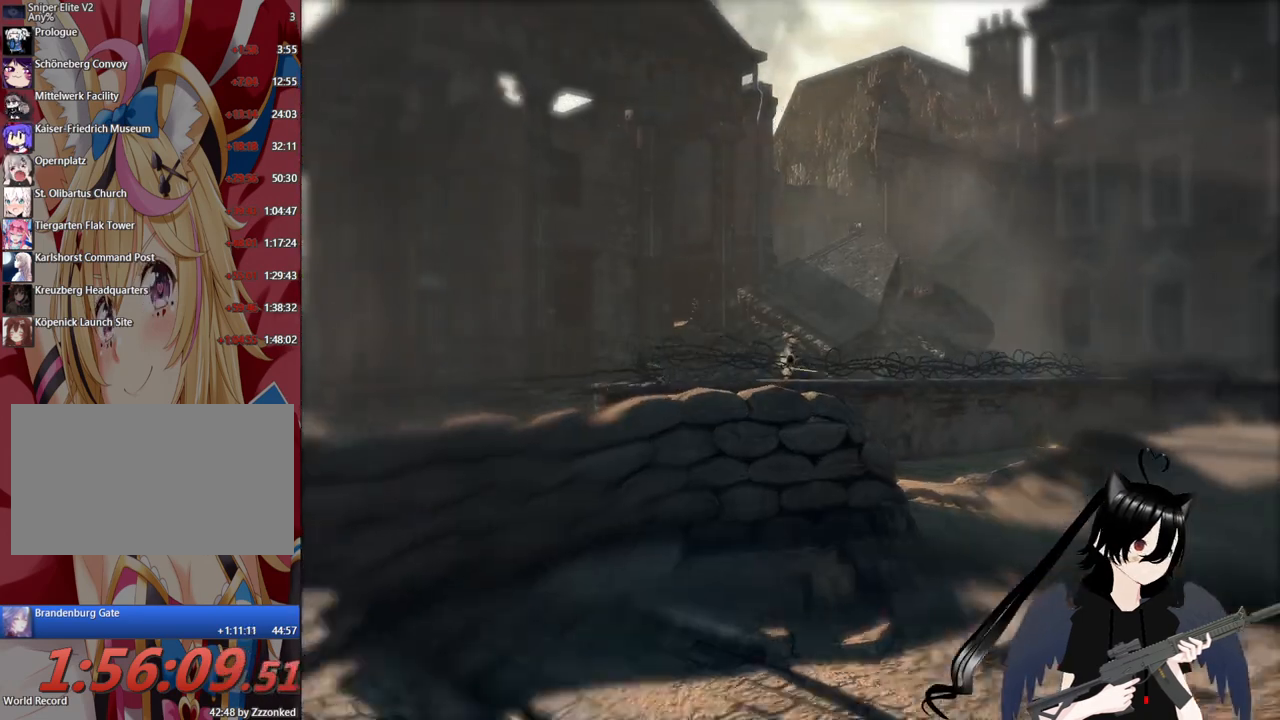
Gameplay with keyboard and mouse; each line is a JSON object with the keys and mouse buttons held at the frame after it. "events" lists presses ("down") and releases ("up") of "1", "2", "3", "4", "5", "a", "alt", "c", "caps_lock", "ctrl", "d", "e", "f", "g", "q", "r", "s", "shift", "space", "t", "tab", "v", "w", "x", "z", "mouse_left", "mouse_wheel" and "mouse_right" between this image and that frame as [ms after this image, input, new state], when the widget could be followed in between. "mouse_left", "mouse_wheel", "mouse_right" = the "left", "wheel", "right" buttons of the "mouse" list. No other keys are recorded. "wheel" means that the mouse wheel is clicked or scrolled. "mouse_move" is the direction in which the mouse moves at that frame (one of eight, or "still"), when it could be read.
{"keys": [], "mouse": [], "mouse_move": "still", "events": [[320, "c", "up"]]}
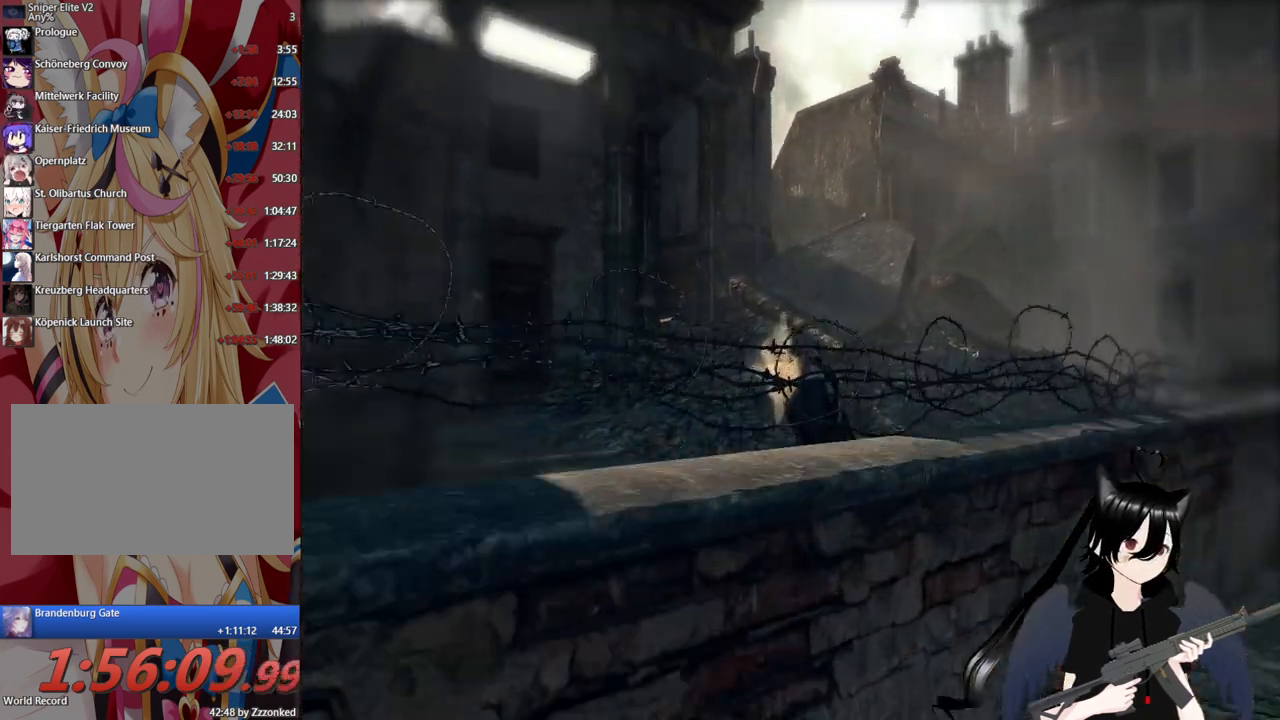
{"keys": [], "mouse": [], "mouse_move": "still", "events": []}
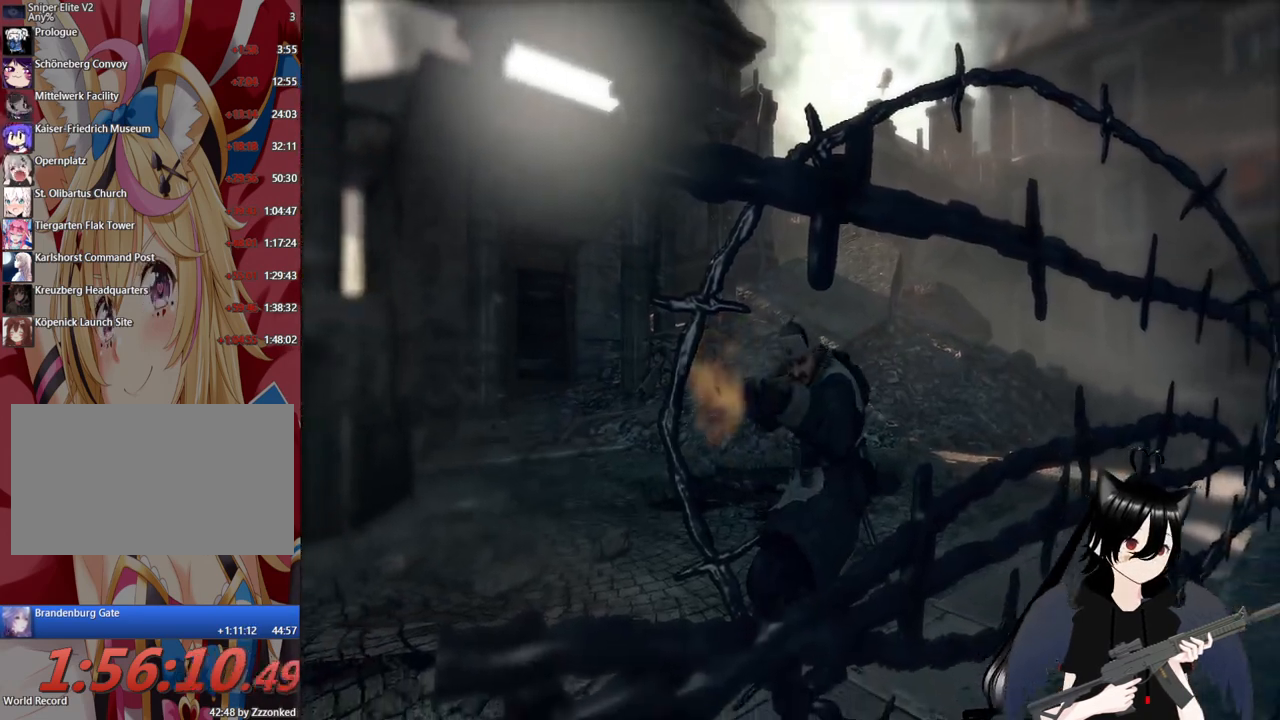
{"keys": [], "mouse": [], "mouse_move": "still", "events": []}
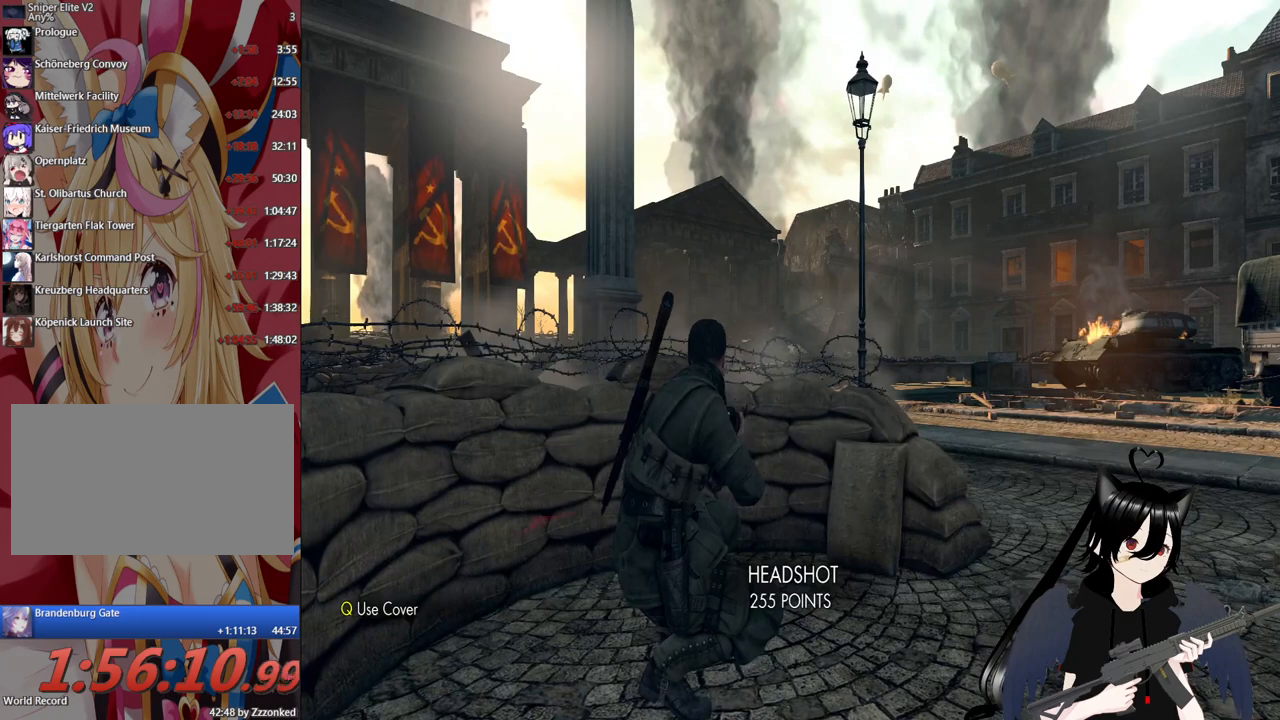
{"keys": ["c"], "mouse": [], "mouse_move": "still", "events": [[360, "c", "down"]]}
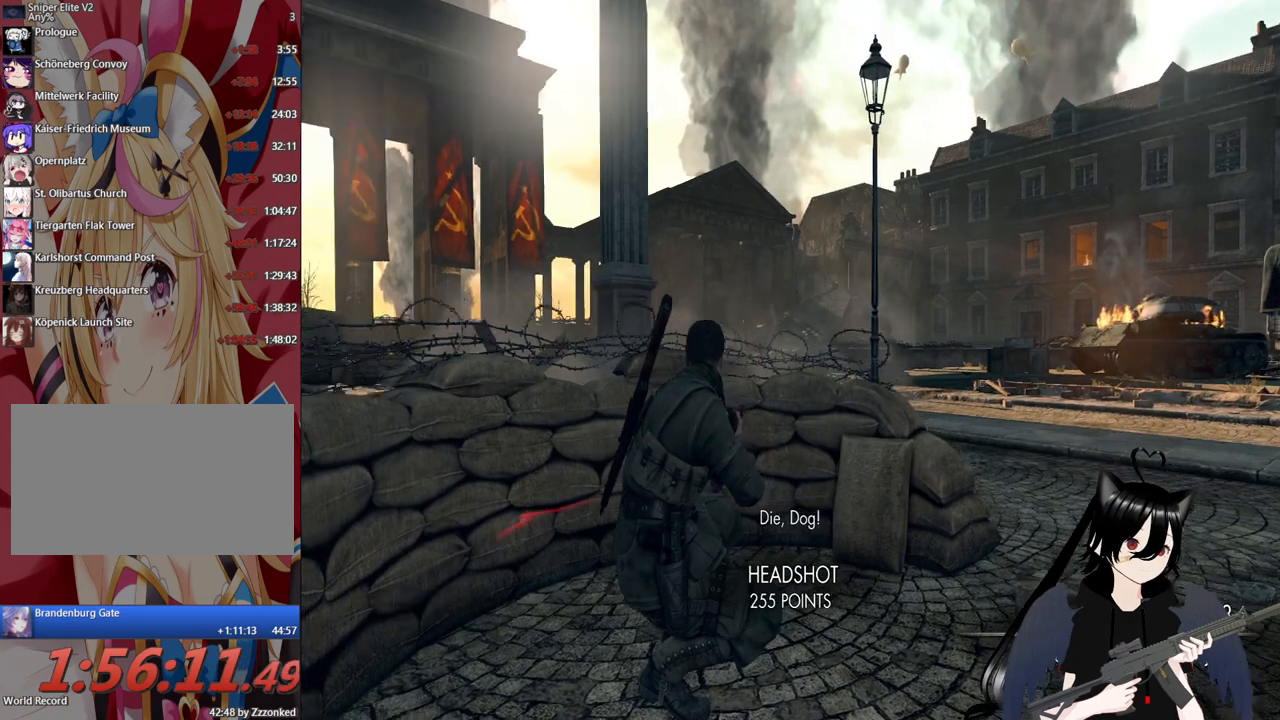
{"keys": [], "mouse": [], "mouse_move": "left", "events": [[200, "c", "up"]]}
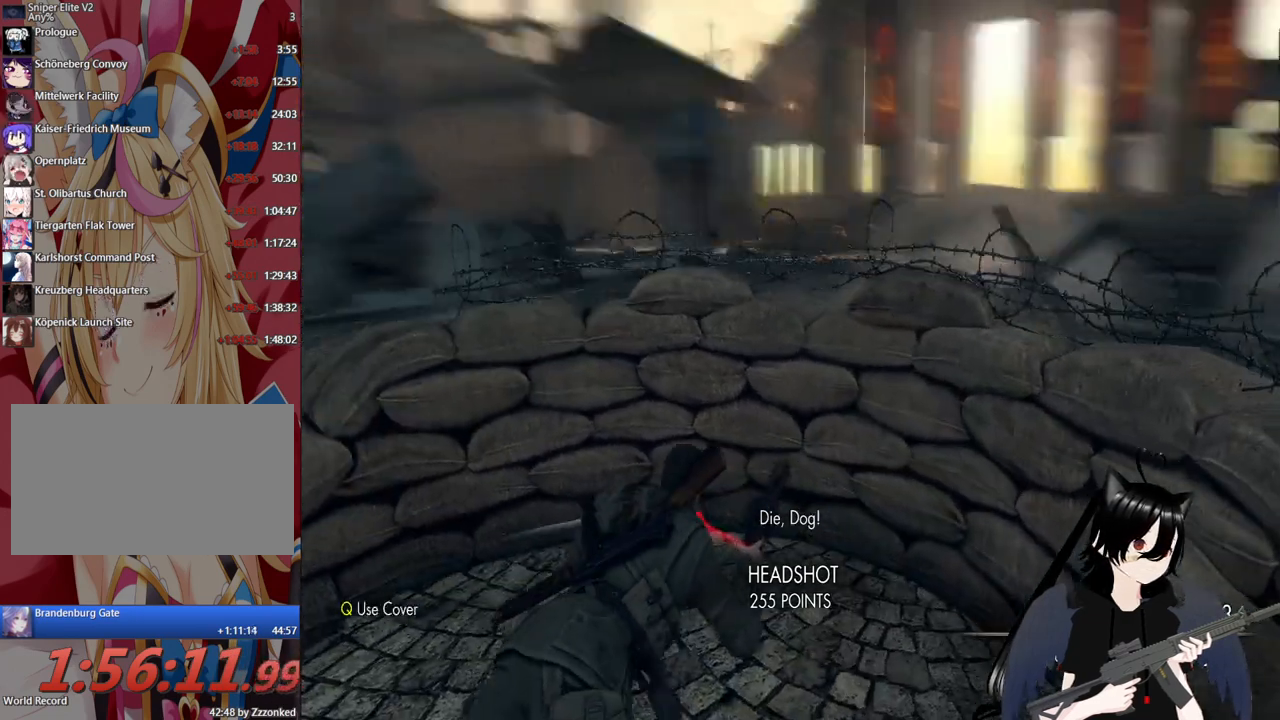
{"keys": [], "mouse": [], "mouse_move": "still", "events": []}
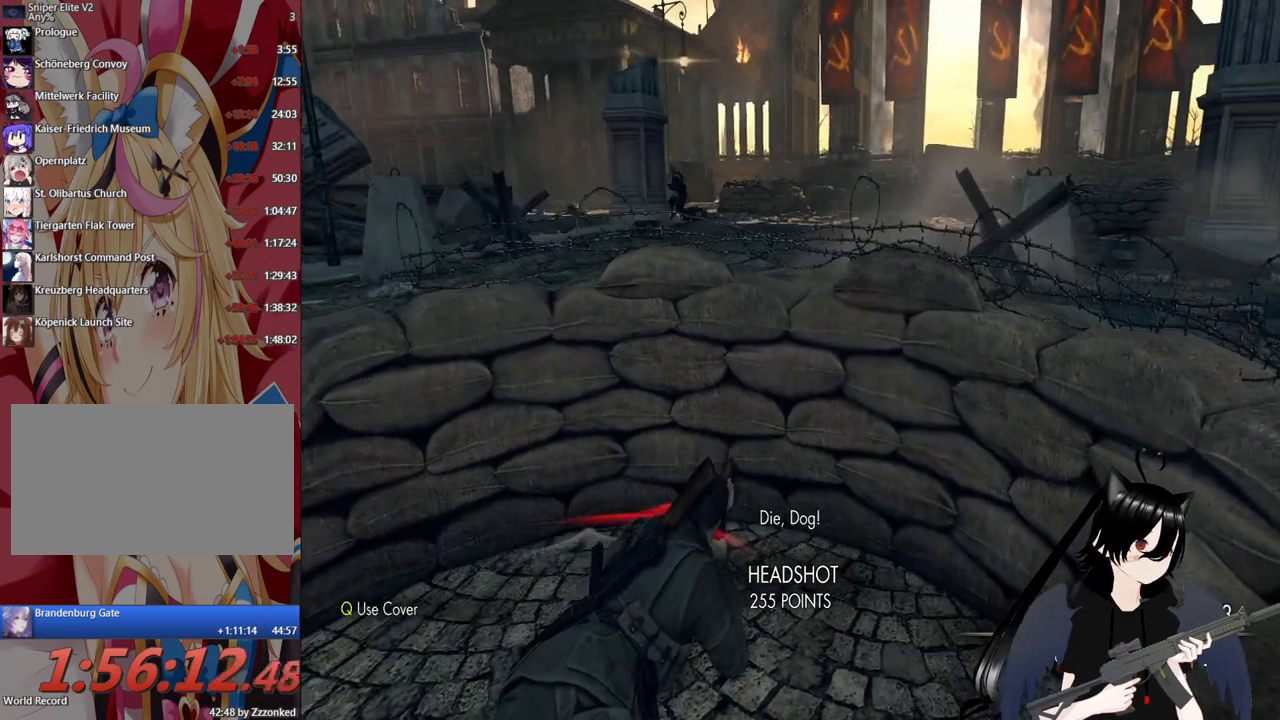
{"keys": ["c"], "mouse": [], "events": [[360, "c", "down"]]}
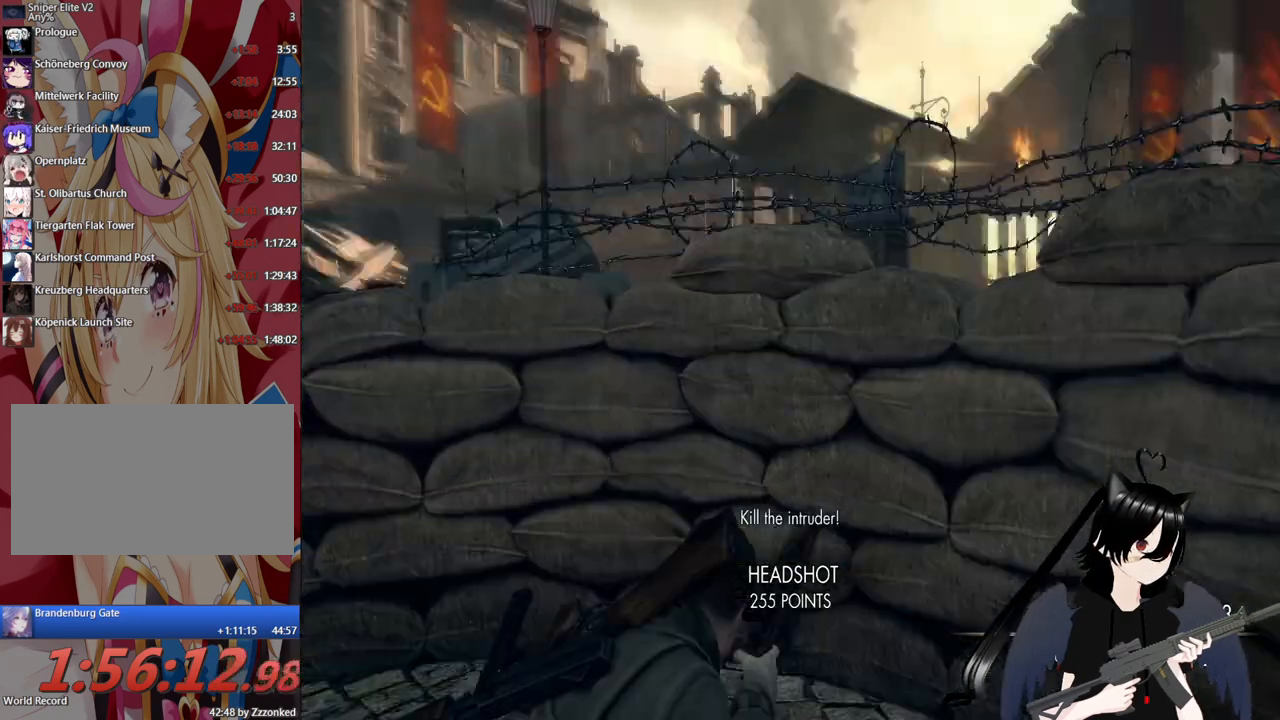
{"keys": [], "mouse": ["right"], "mouse_move": "right", "events": [[20, "mouse_right", "down"], [60, "c", "up"], [160, "c", "down"], [300, "c", "up"]]}
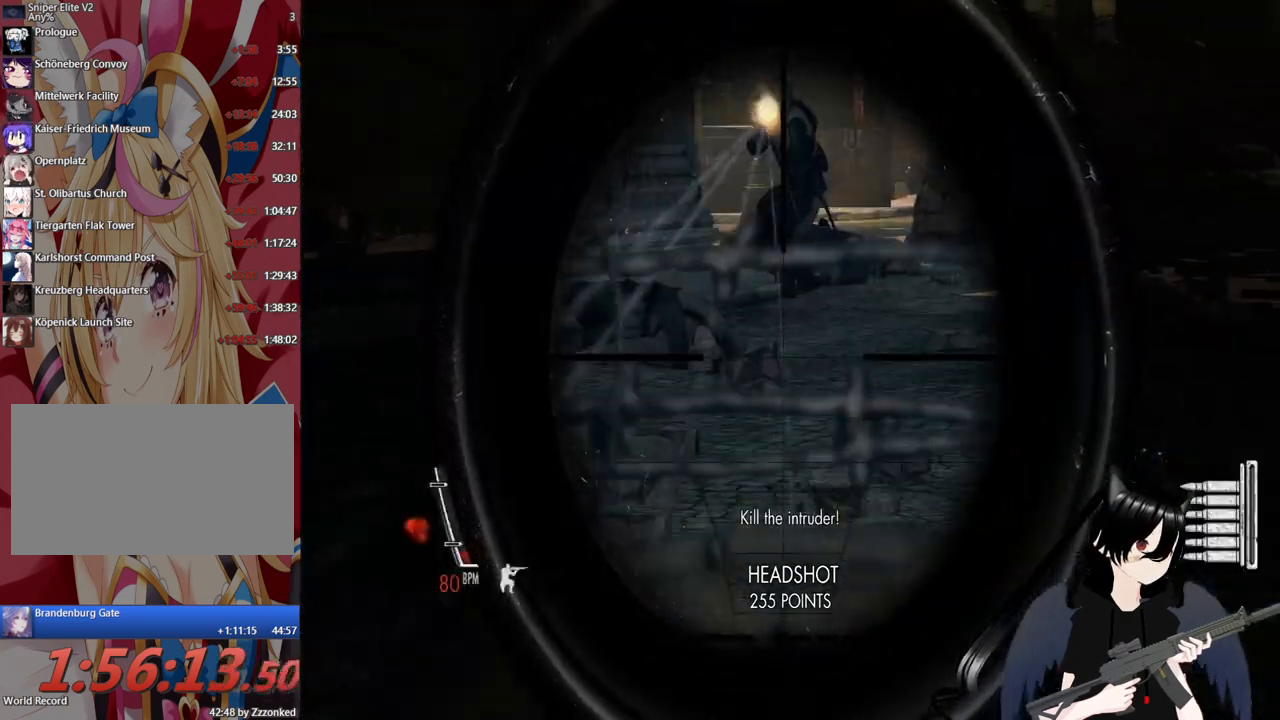
{"keys": [], "mouse": ["right"], "mouse_move": "right", "events": []}
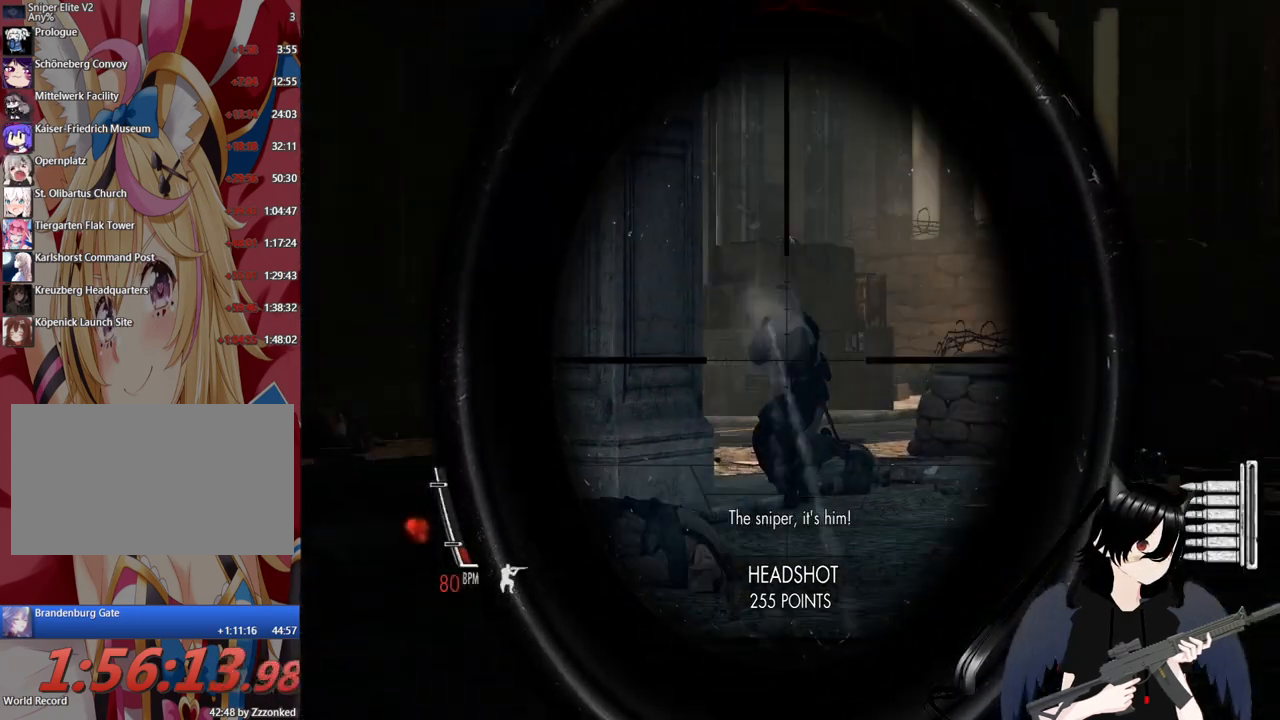
{"keys": ["c"], "mouse": [], "mouse_move": "still", "events": [[220, "c", "down"], [220, "mouse_left", "down"], [320, "mouse_left", "up"], [420, "mouse_right", "up"]]}
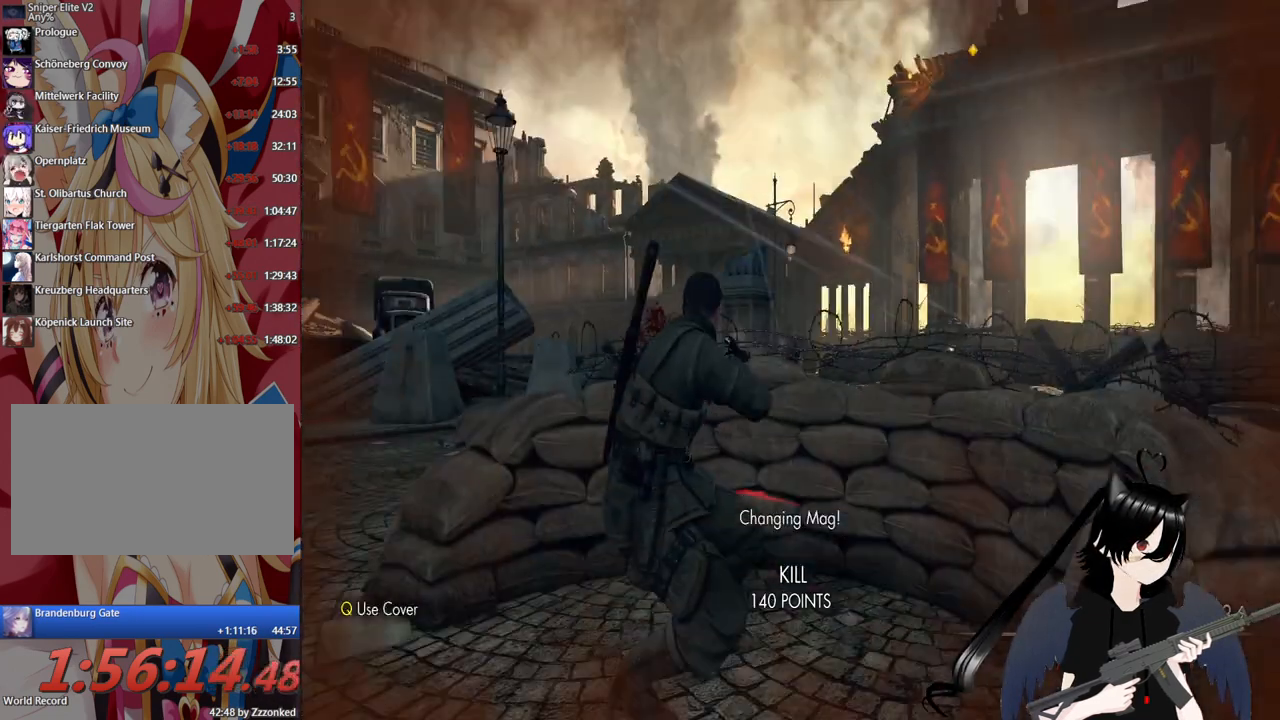
{"keys": [], "mouse": [], "mouse_move": "still", "events": [[340, "c", "up"]]}
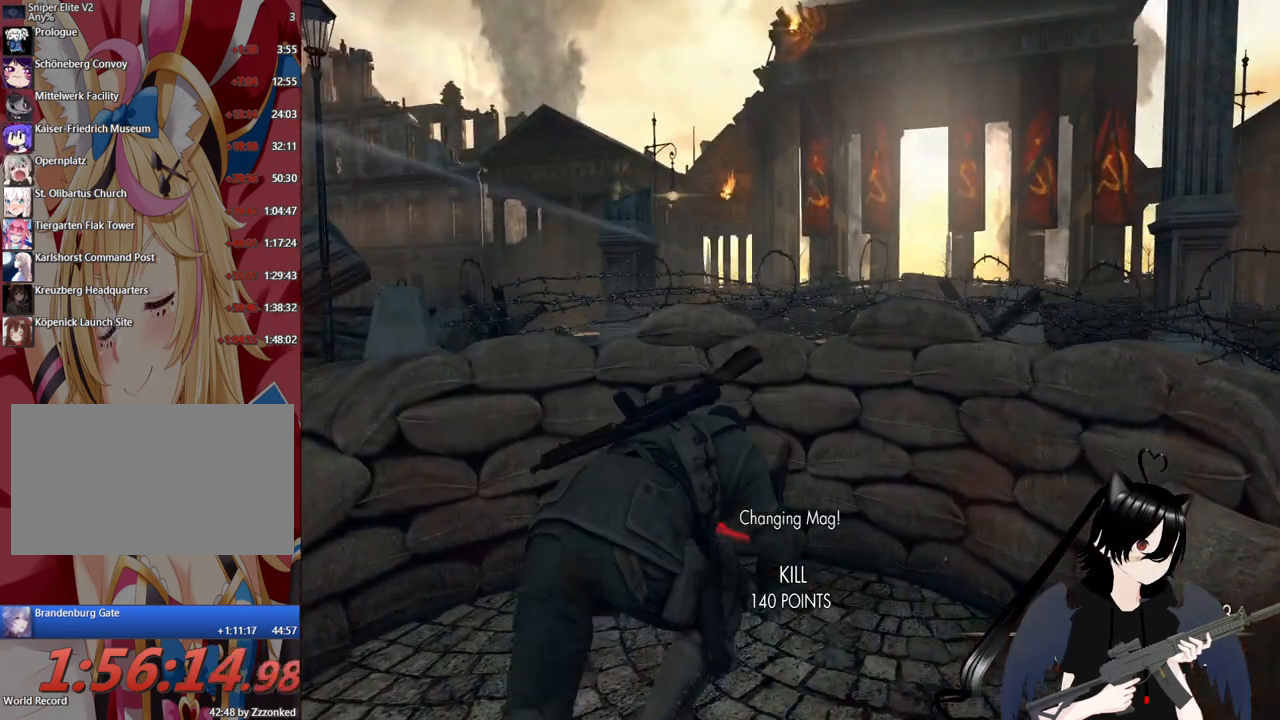
{"keys": ["c"], "mouse": [], "mouse_move": "still", "events": [[440, "c", "down"]]}
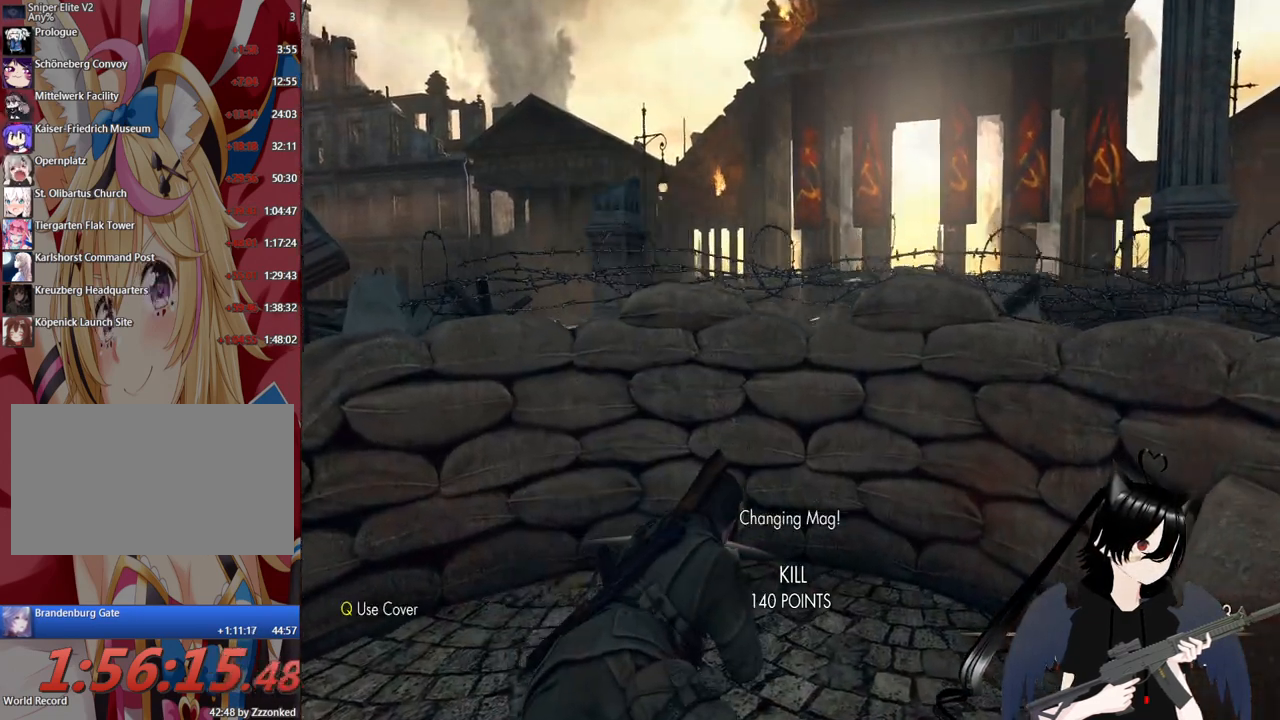
{"keys": ["d"], "mouse": [], "mouse_move": "still", "events": [[80, "c", "up"], [180, "c", "down"], [380, "c", "up"], [460, "d", "down"]]}
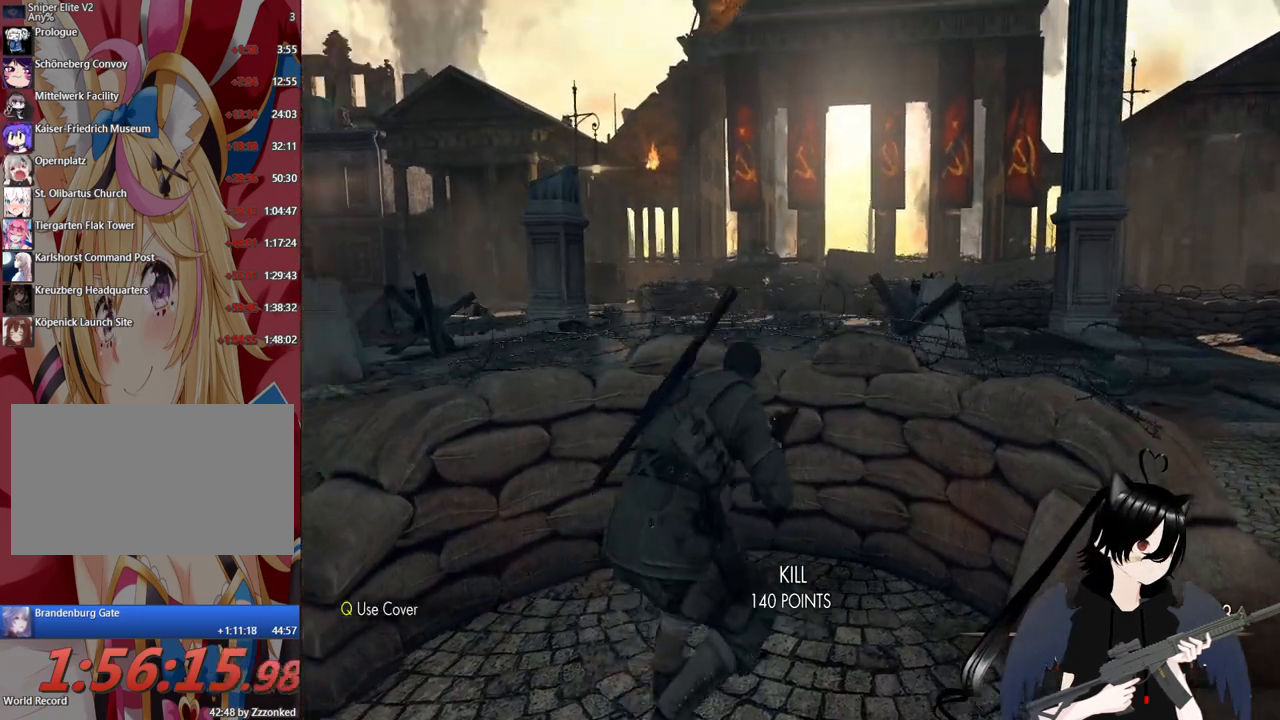
{"keys": [], "mouse": ["right"], "mouse_move": "up", "events": [[60, "mouse_right", "down"], [300, "d", "up"]]}
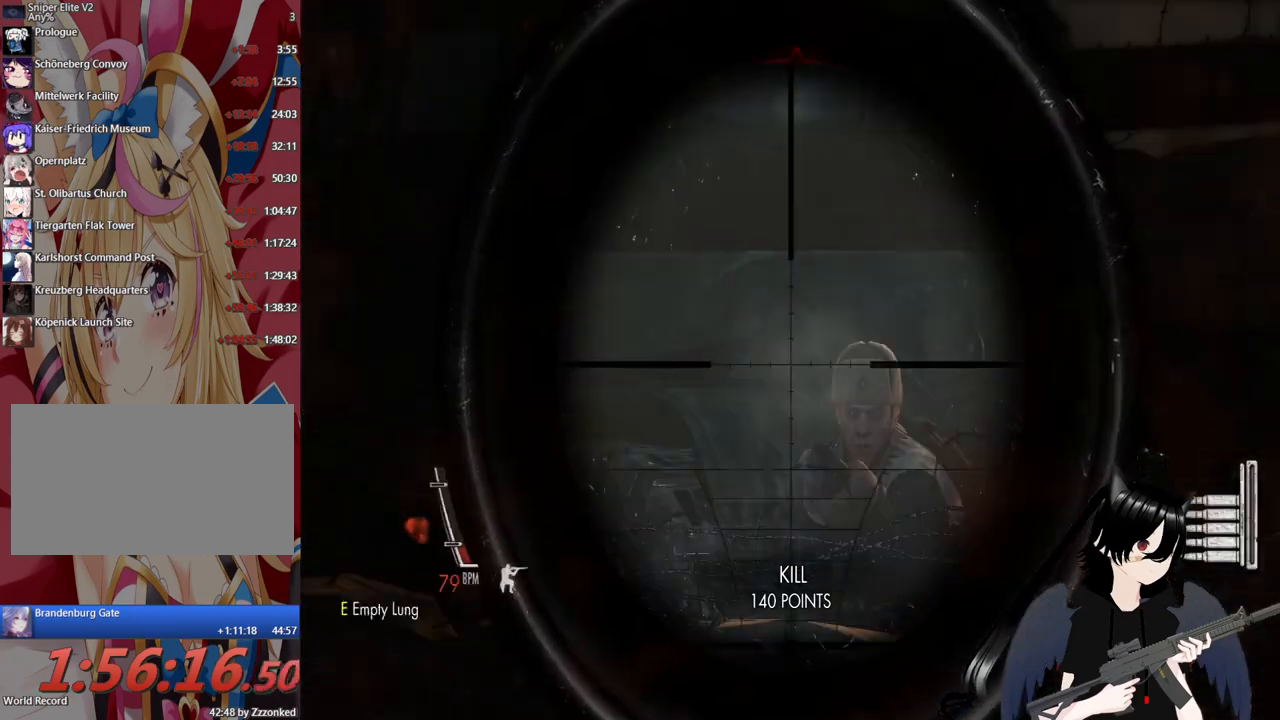
{"keys": [], "mouse": ["right"], "mouse_move": "still", "events": [[20, "mouse_wheel", "down"], [160, "mouse_wheel", "up"]]}
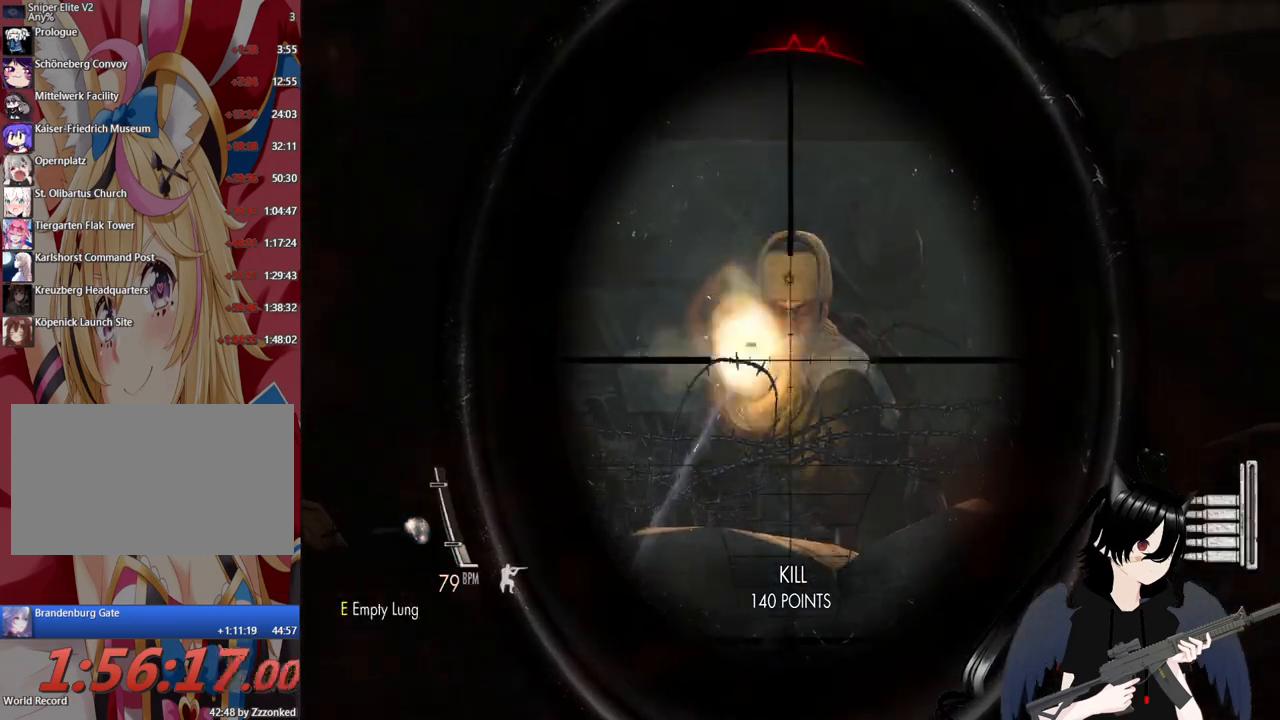
{"keys": ["c"], "mouse": [], "mouse_move": "still", "events": [[80, "mouse_left", "down"], [220, "c", "down"], [220, "mouse_left", "up"], [360, "mouse_right", "up"]]}
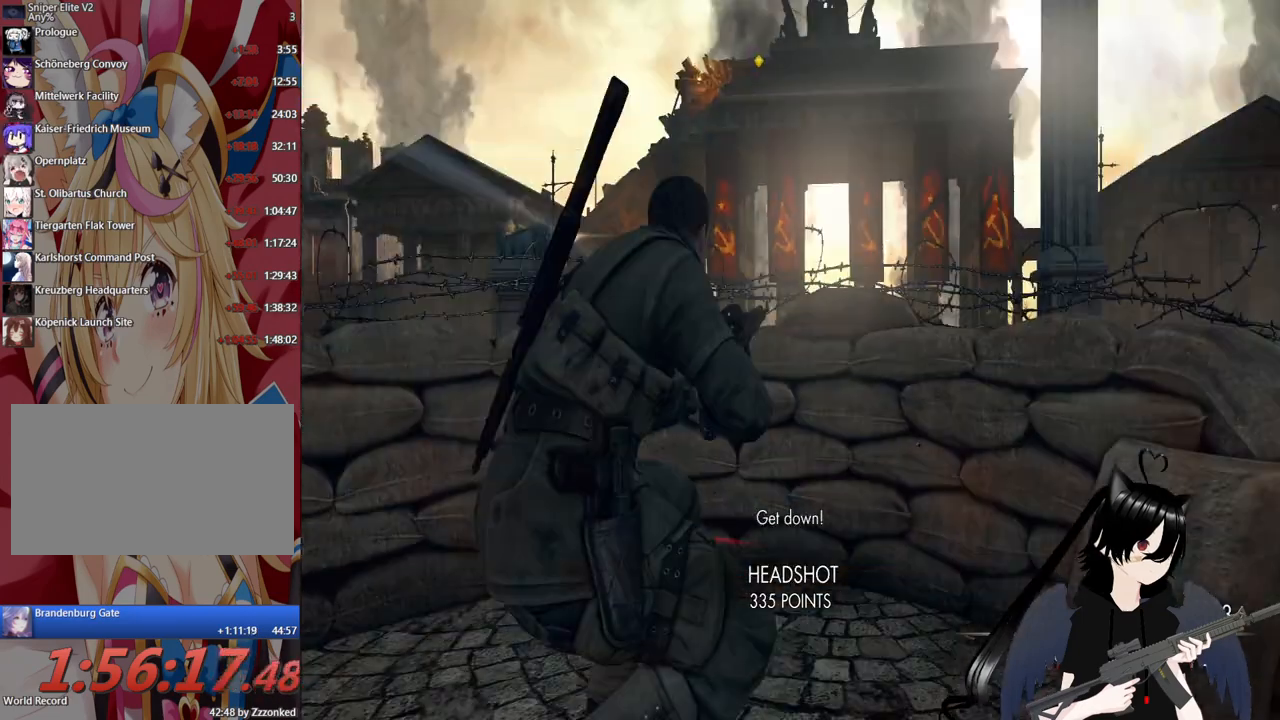
{"keys": [], "mouse": [], "mouse_move": "right", "events": [[240, "c", "up"]]}
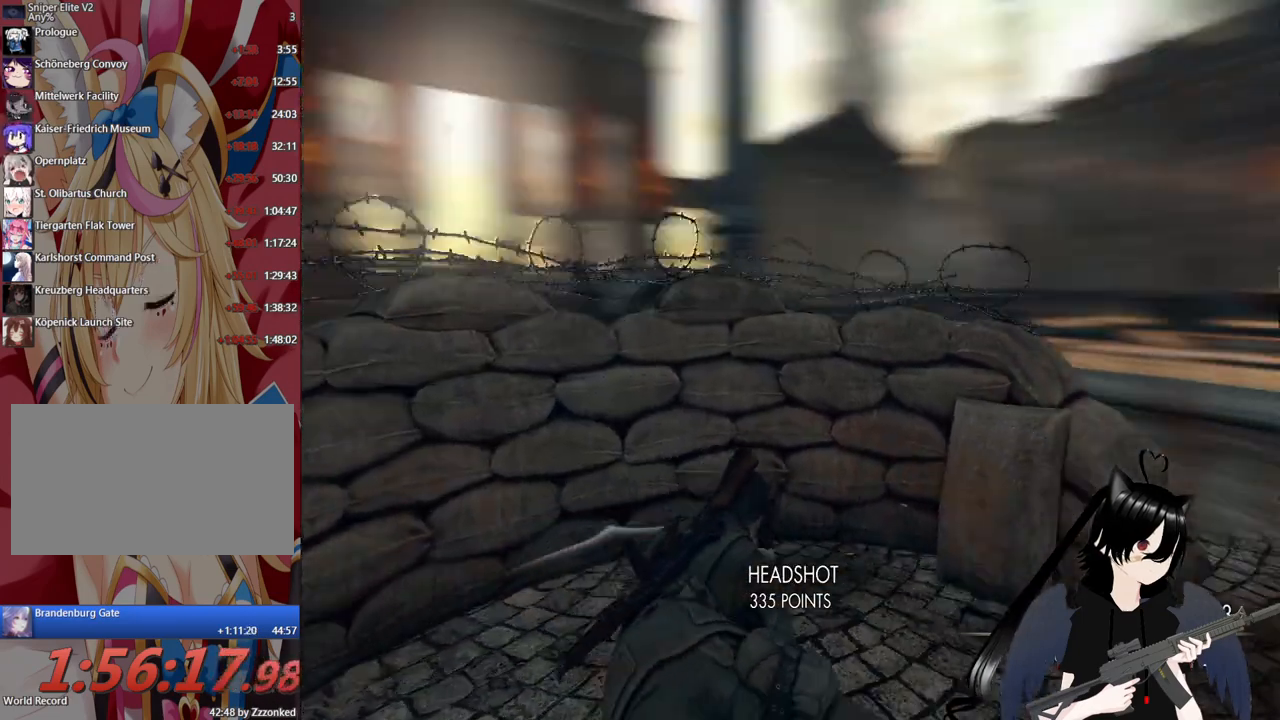
{"keys": ["r"], "mouse": [], "mouse_move": "still", "events": [[400, "r", "down"]]}
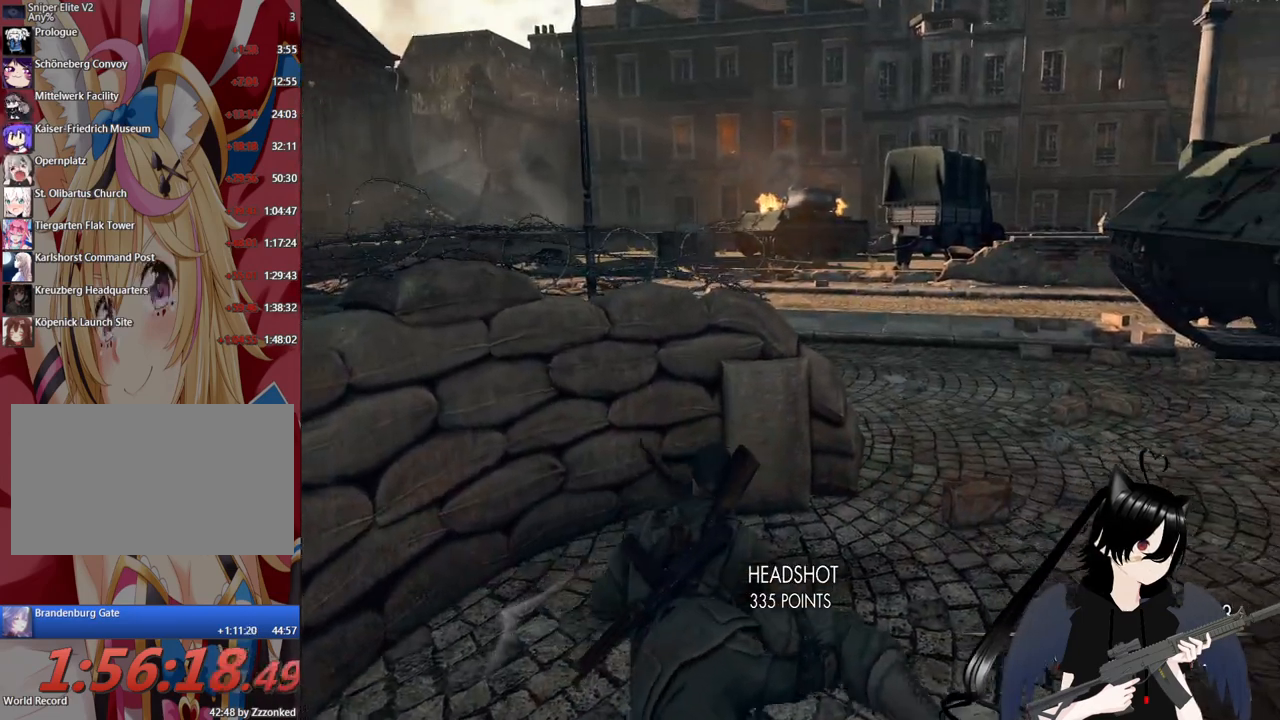
{"keys": ["d"], "mouse": [], "mouse_move": "still", "events": [[40, "r", "up"], [460, "d", "down"]]}
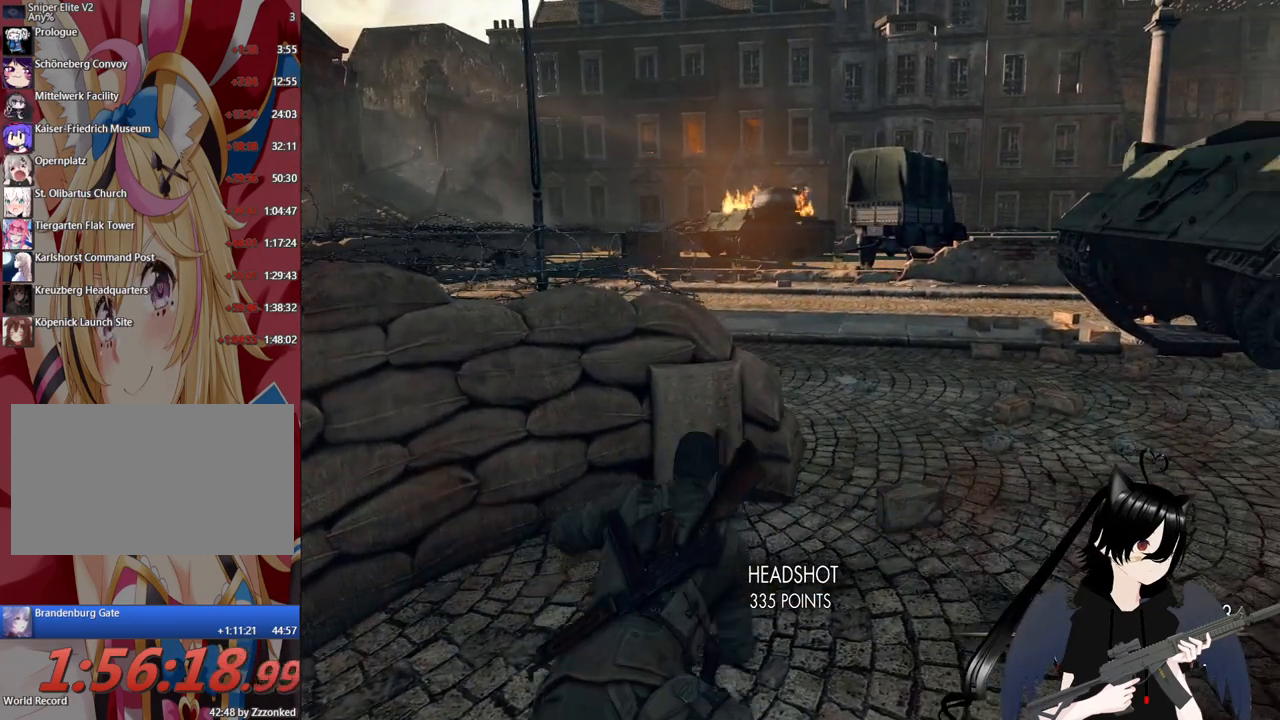
{"keys": ["c", "d"], "mouse": [], "mouse_move": "left", "events": [[200, "c", "down"], [340, "c", "up"], [480, "c", "down"]]}
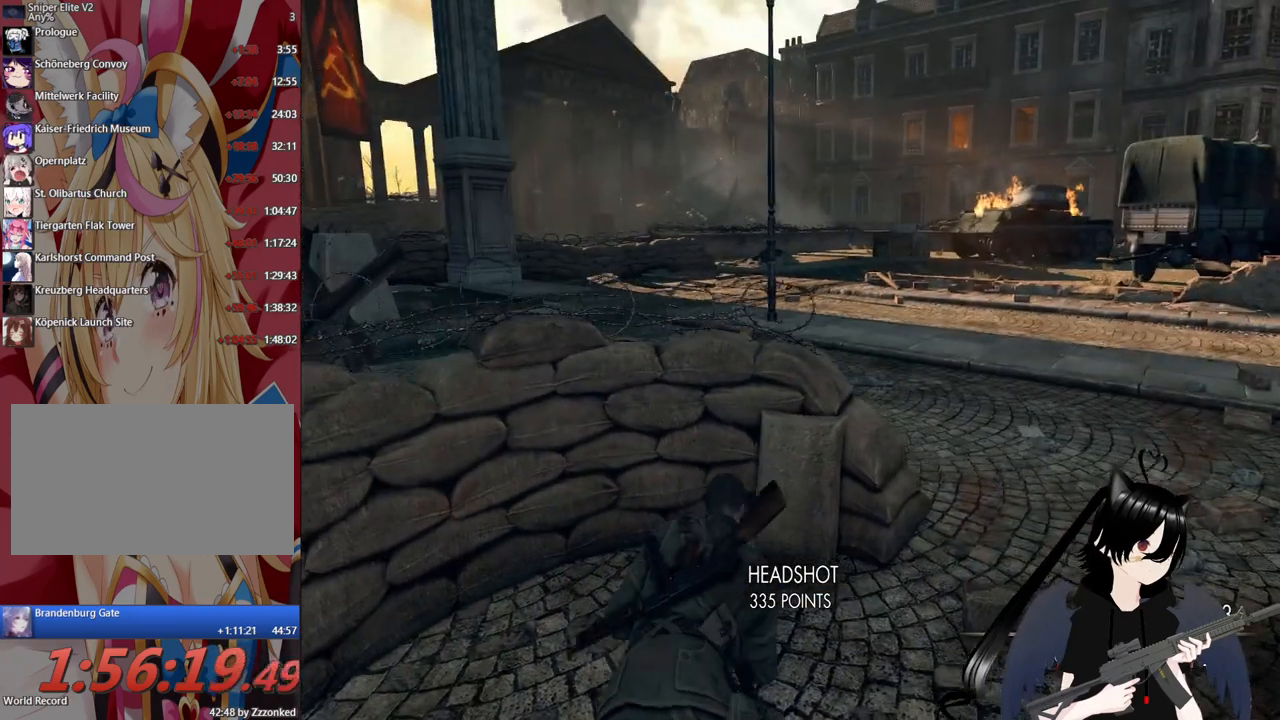
{"keys": ["d", "w"], "mouse": [], "mouse_move": "left", "events": [[160, "c", "up"], [480, "w", "down"]]}
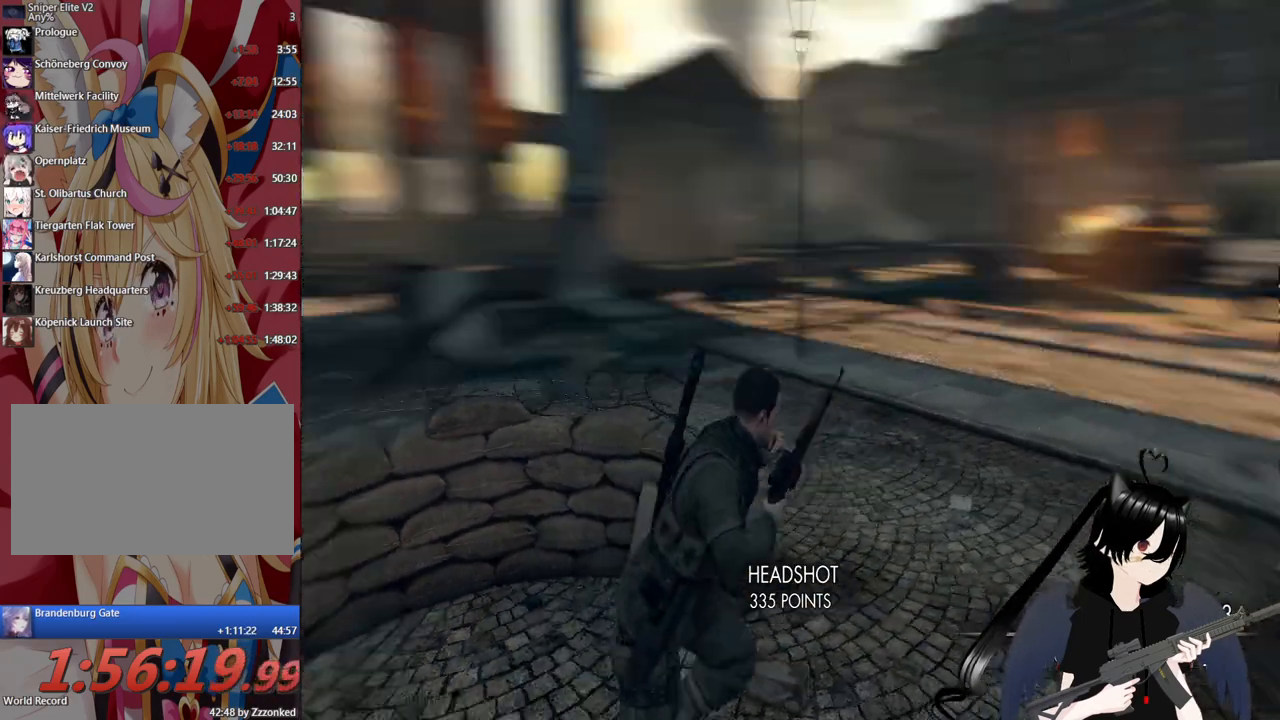
{"keys": ["d", "w"], "mouse": [], "mouse_move": "still", "events": []}
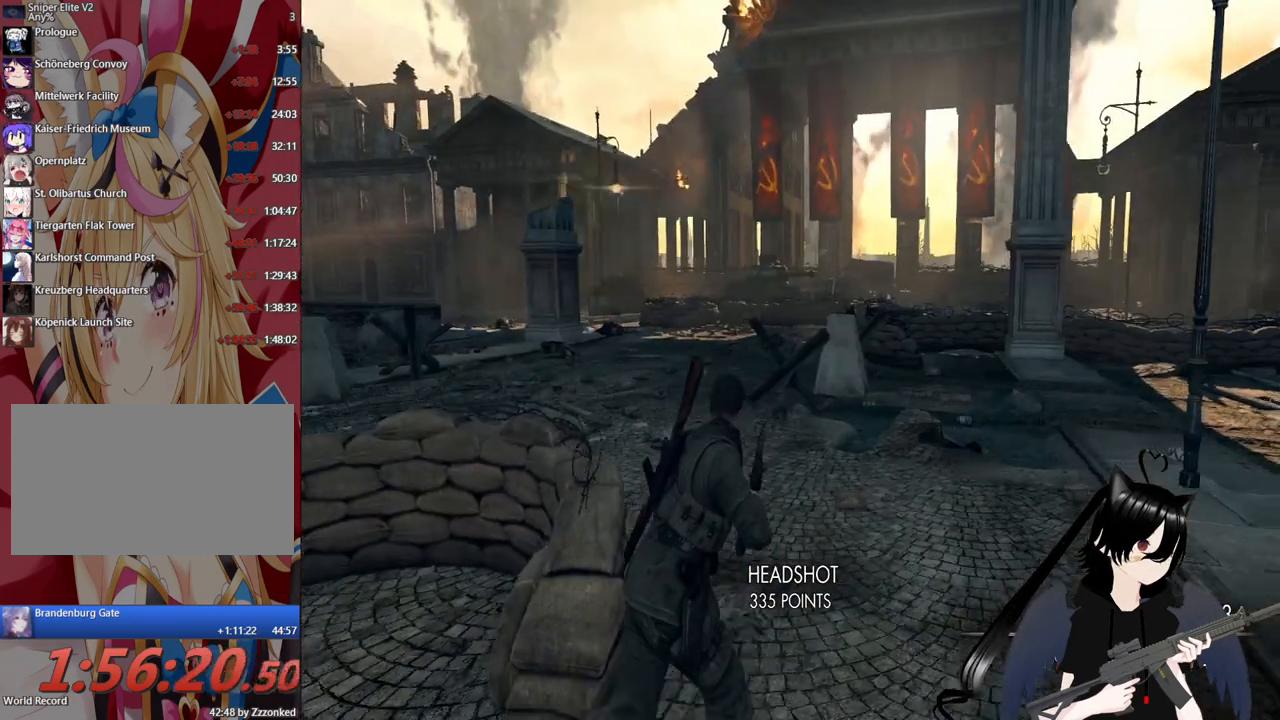
{"keys": ["shift", "w"], "mouse": [], "mouse_move": "still", "events": [[200, "d", "up"], [480, "shift", "down"]]}
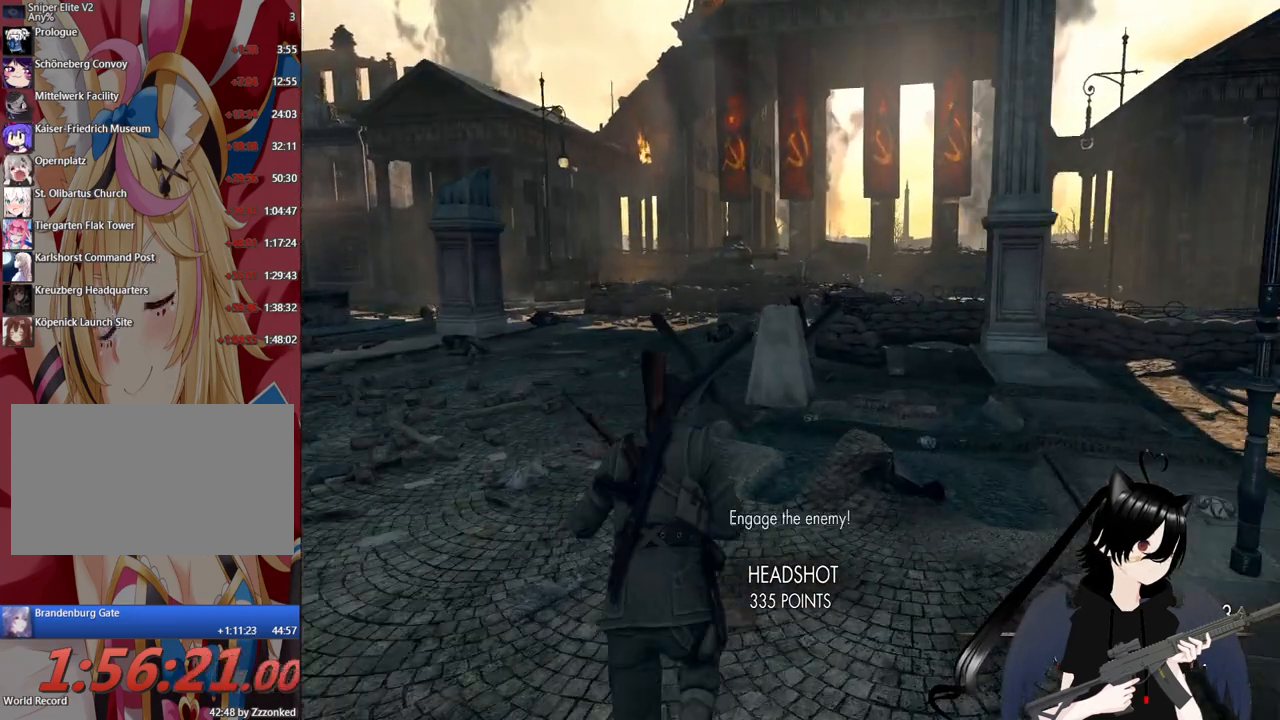
{"keys": ["d", "shift", "w"], "mouse": [], "mouse_move": "still", "events": [[160, "d", "down"]]}